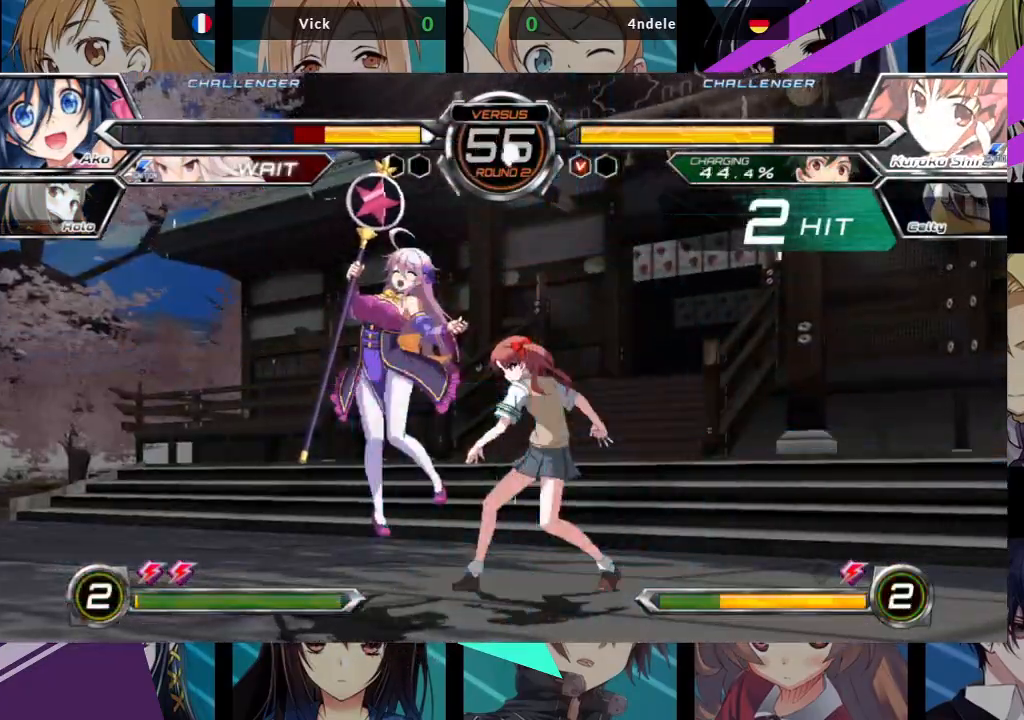
Gameplay with a controller (arcade stick); each line is a JSON object with the inputs held at the frame after it. "events" lists button and stick changes between this image and that frame as [ms after this image, input, new state], when the widget could be followed in between. Not read: L3 R3.
{"buttons": ["SQUARE"], "left_stick": "left", "events": [[17, "left_stick", "center"], [117, "left_stick", "left"]]}
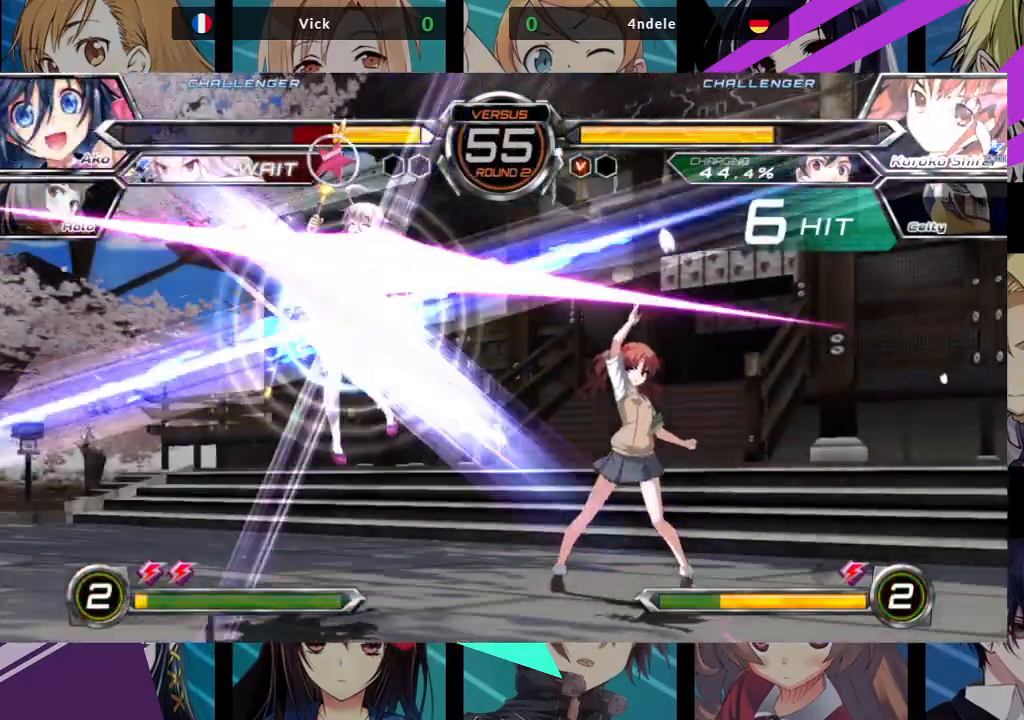
{"buttons": ["SQUARE"], "left_stick": "left", "events": []}
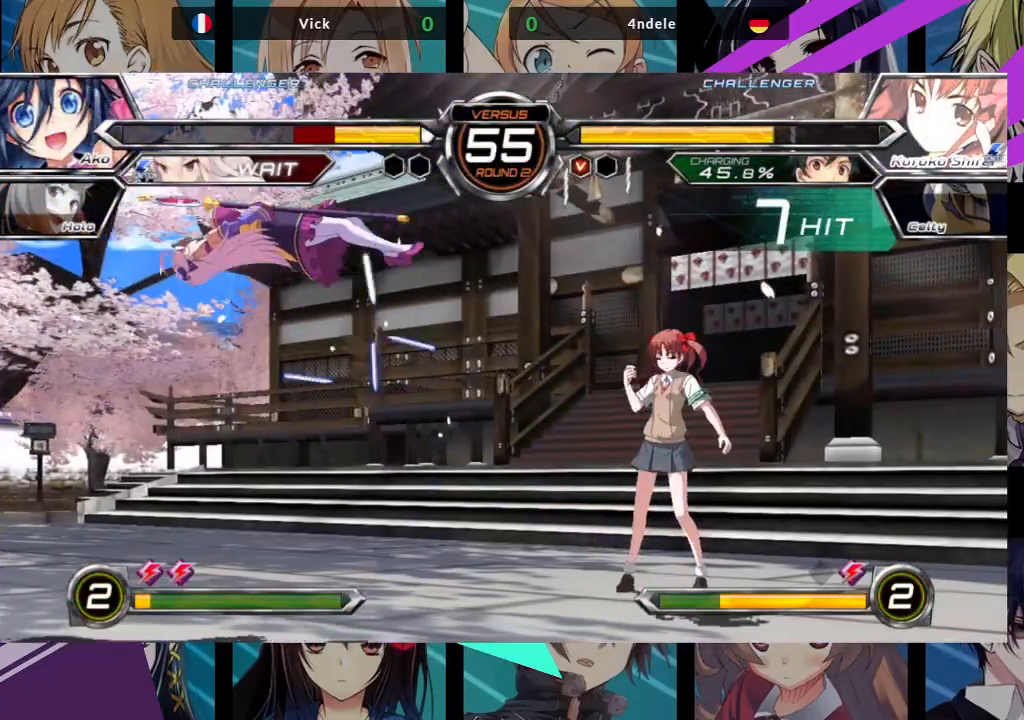
{"buttons": ["SQUARE"], "left_stick": "left", "events": []}
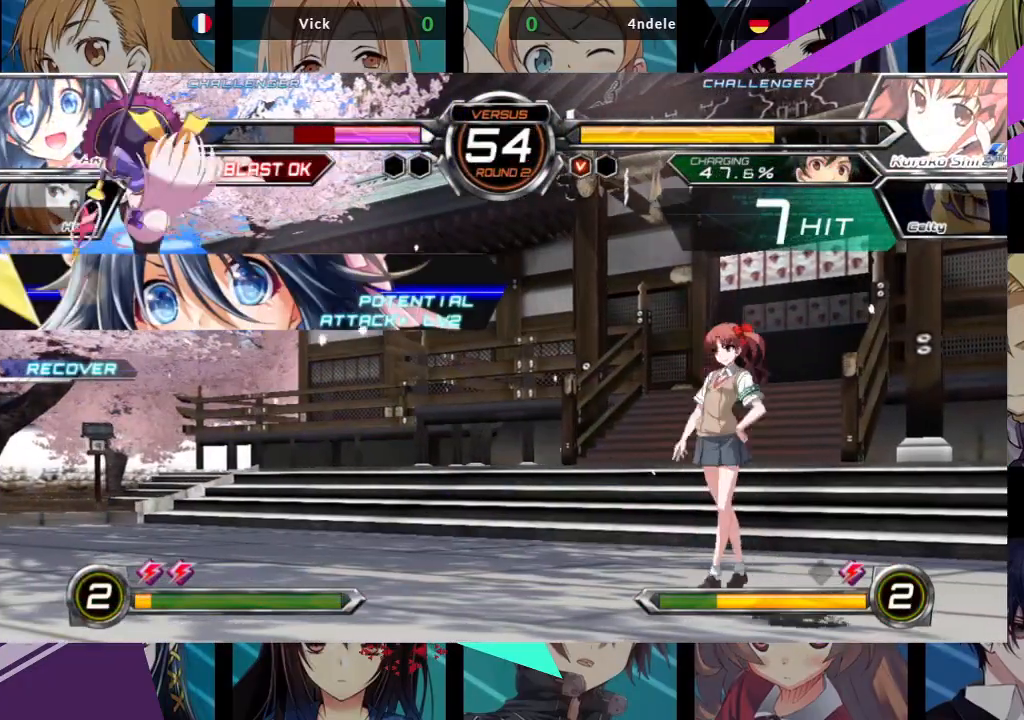
{"buttons": [], "left_stick": "center", "events": [[33, "SQUARE", "up"], [83, "left_stick", "center"], [217, "left_stick", "right"], [267, "left_stick", "up-right"], [467, "left_stick", "center"]]}
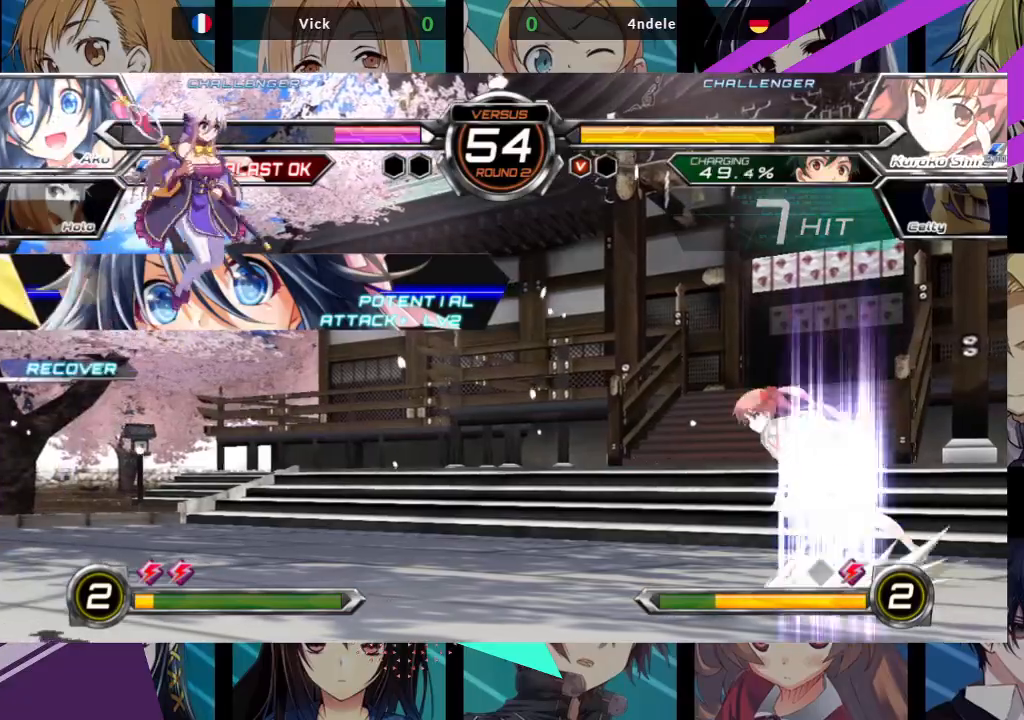
{"buttons": [], "left_stick": "left", "events": [[200, "left_stick", "left"]]}
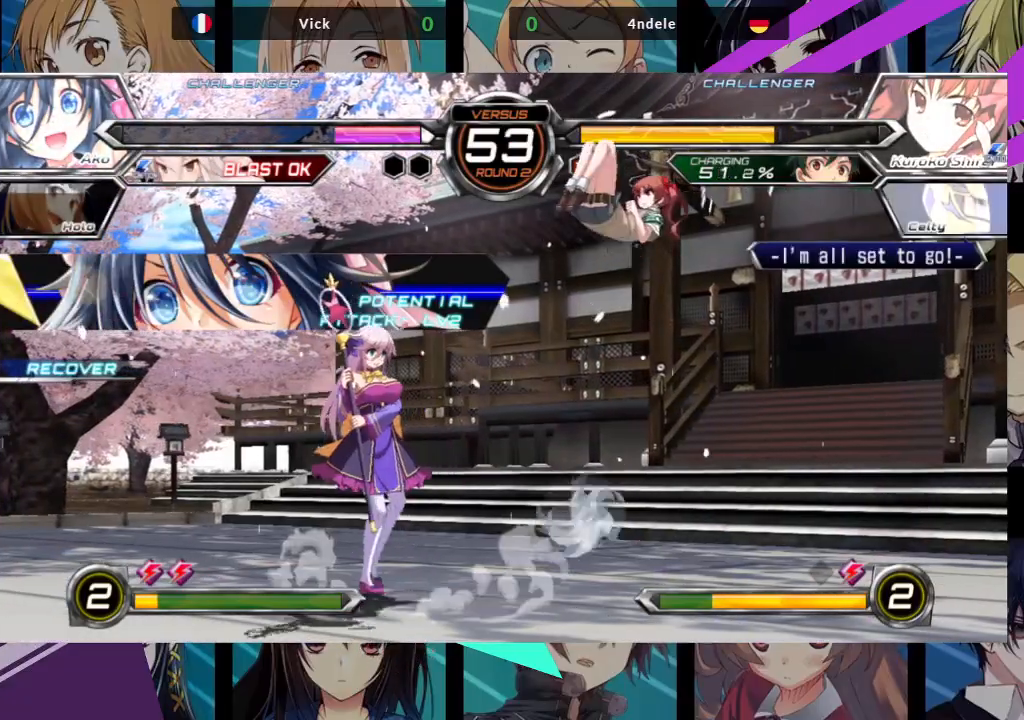
{"buttons": [], "left_stick": "left"}
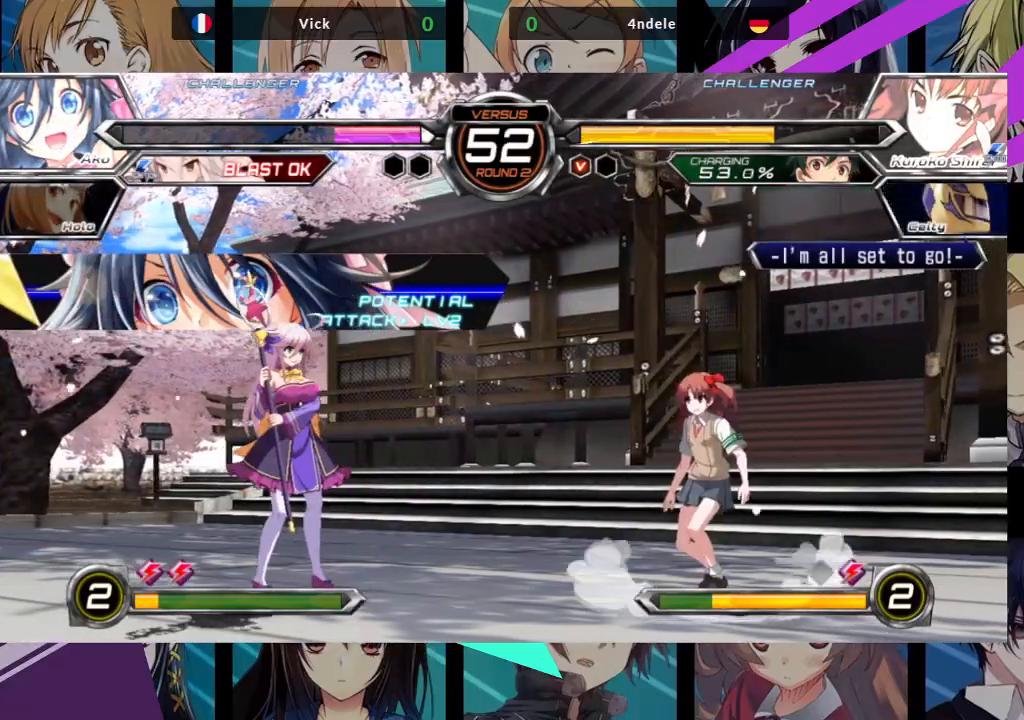
{"buttons": [], "left_stick": "left", "events": [[167, "left_stick", "down-left"], [433, "left_stick", "left"]]}
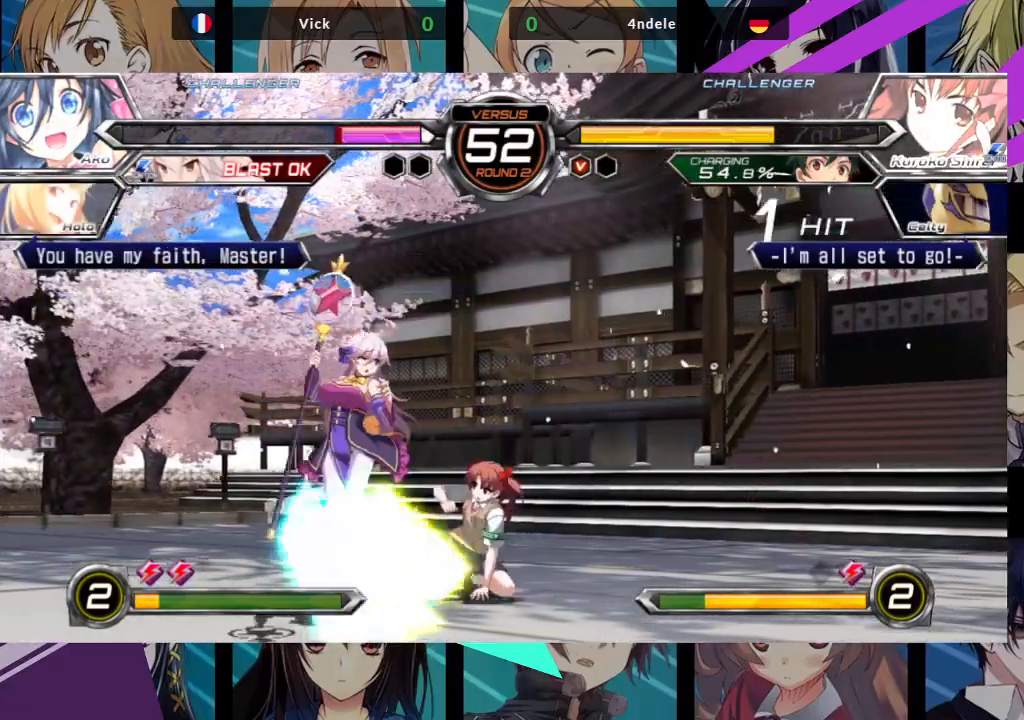
{"buttons": [], "left_stick": "down-left", "events": [[200, "SQUARE", "down"], [283, "left_stick", "down-left"], [350, "SQUARE", "up"]]}
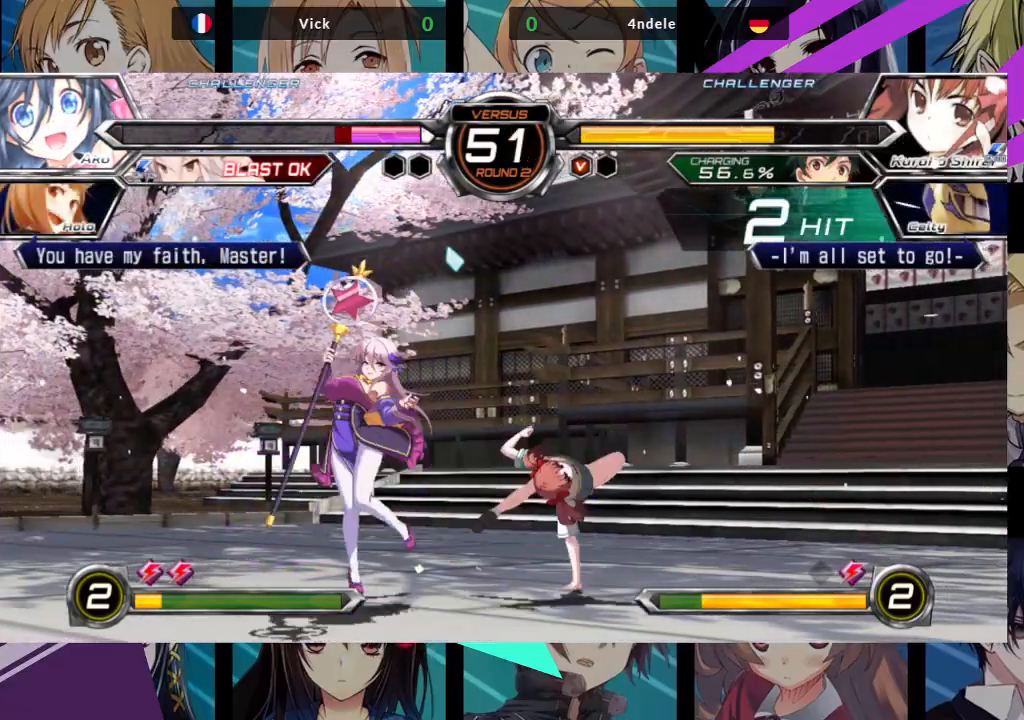
{"buttons": [], "left_stick": "down-left", "events": [[150, "R1", "down"], [150, "SQUARE", "down"], [150, "TRIANGLE", "down"], [250, "R1", "up"], [250, "TRIANGLE", "up"], [267, "SQUARE", "up"]]}
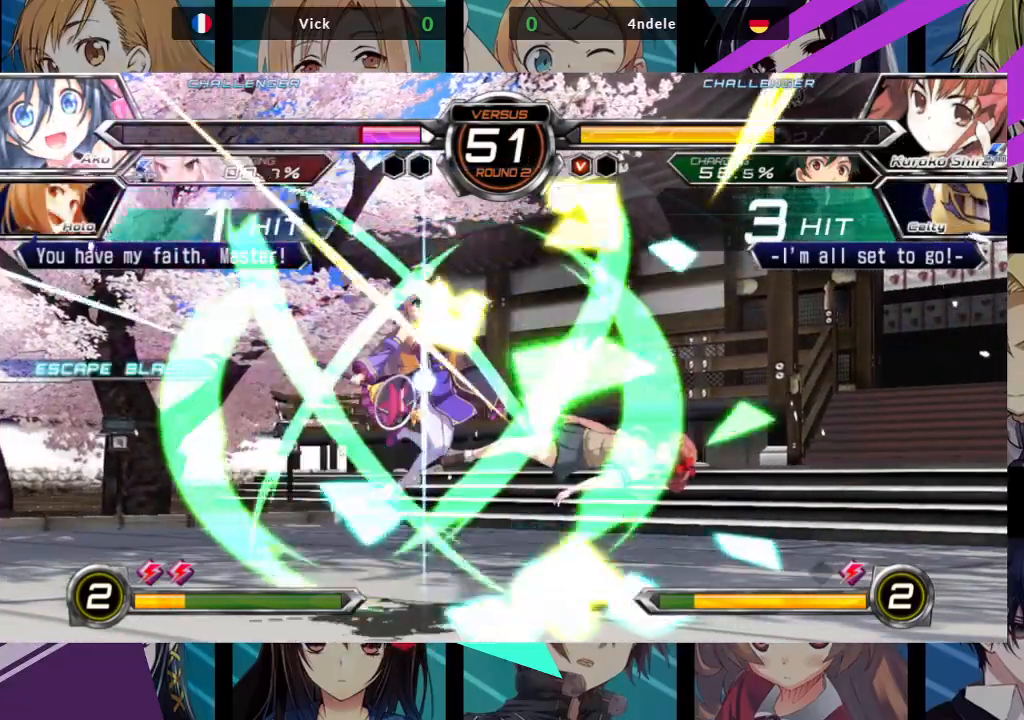
{"buttons": [], "left_stick": "down-left", "events": []}
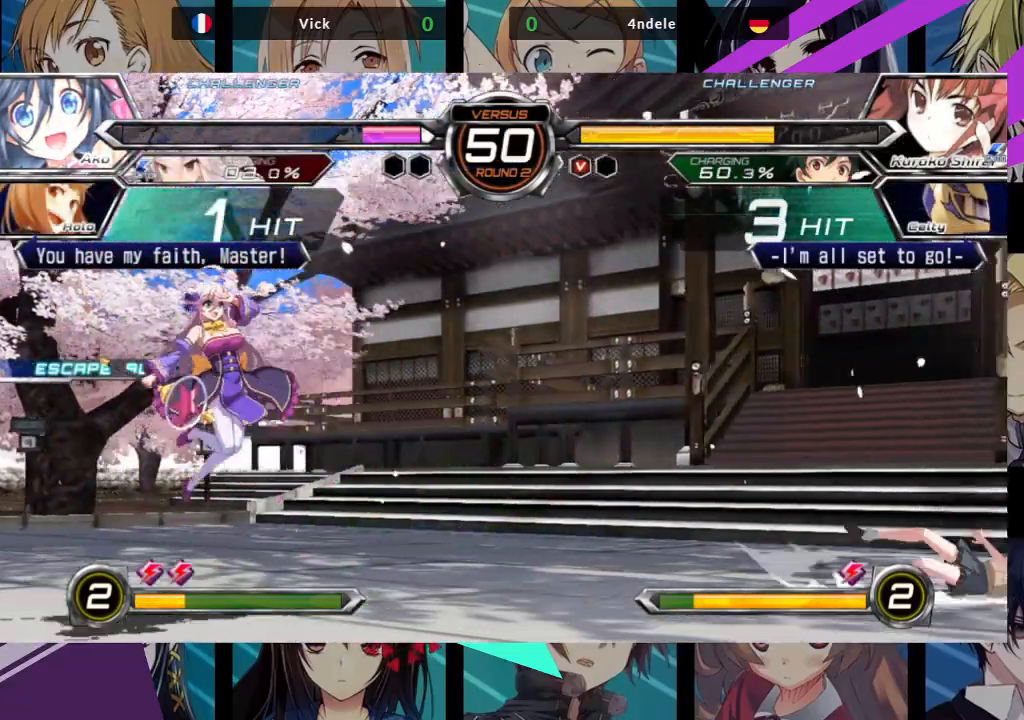
{"buttons": ["TRIANGLE"], "left_stick": "center", "events": [[33, "left_stick", "center"], [233, "left_stick", "left"], [317, "left_stick", "down"], [367, "left_stick", "right"], [417, "TRIANGLE", "down"], [467, "left_stick", "center"]]}
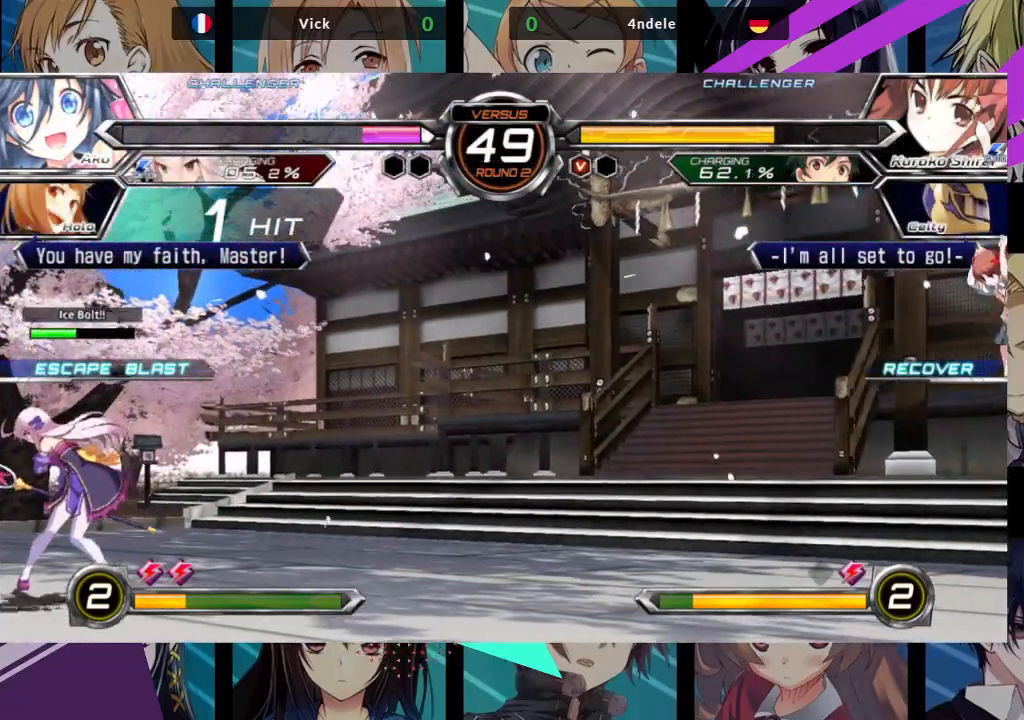
{"buttons": ["TRIANGLE"], "left_stick": "left", "events": [[483, "left_stick", "left"]]}
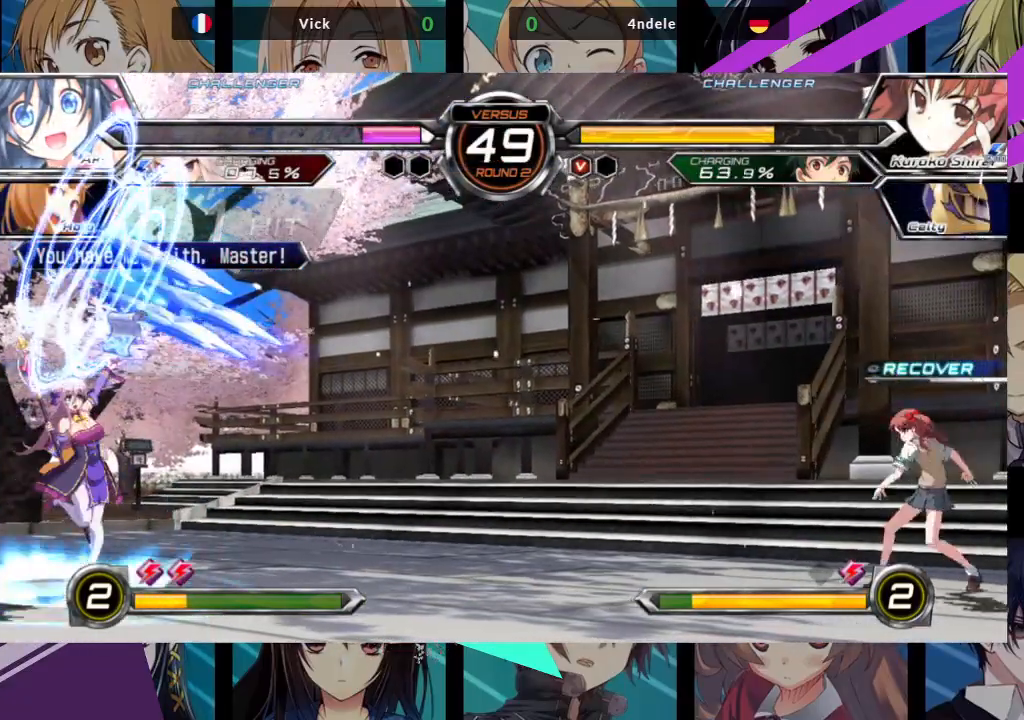
{"buttons": [], "left_stick": "left", "events": [[117, "TRIANGLE", "up"]]}
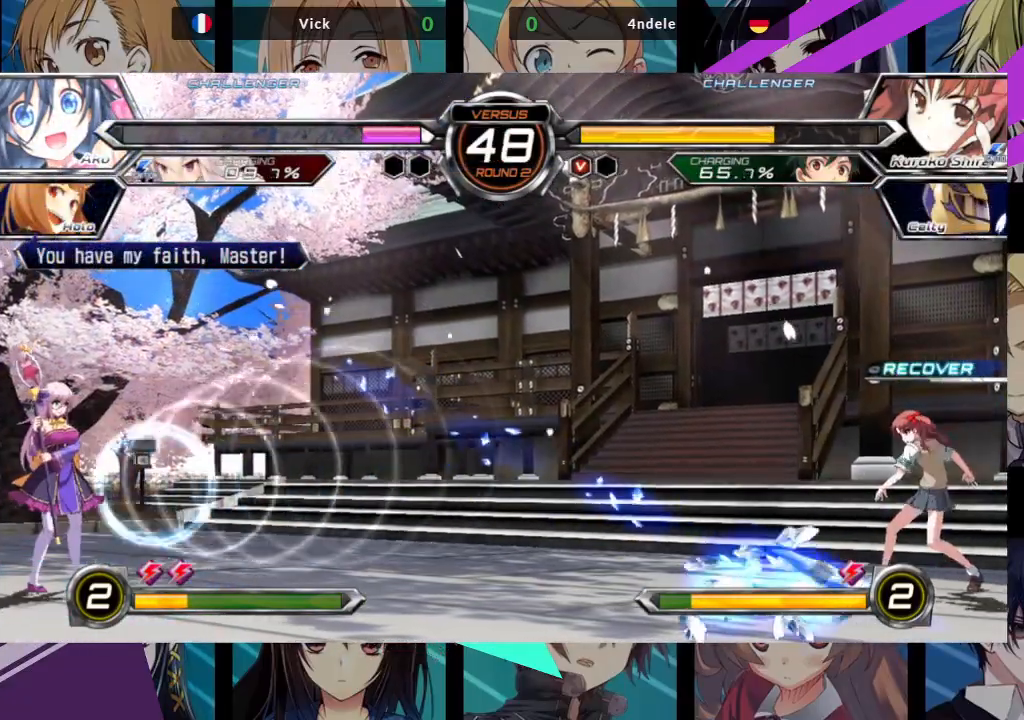
{"buttons": [], "left_stick": "left", "events": []}
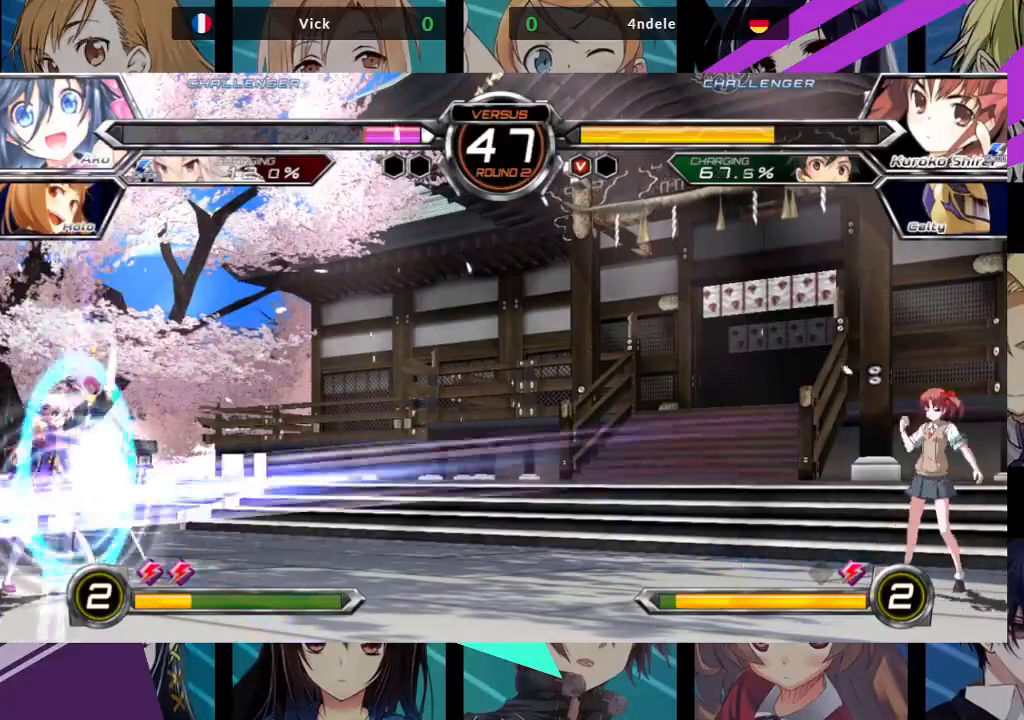
{"buttons": [], "left_stick": "right", "events": [[133, "left_stick", "center"], [183, "left_stick", "right"], [267, "left_stick", "center"], [350, "left_stick", "right"]]}
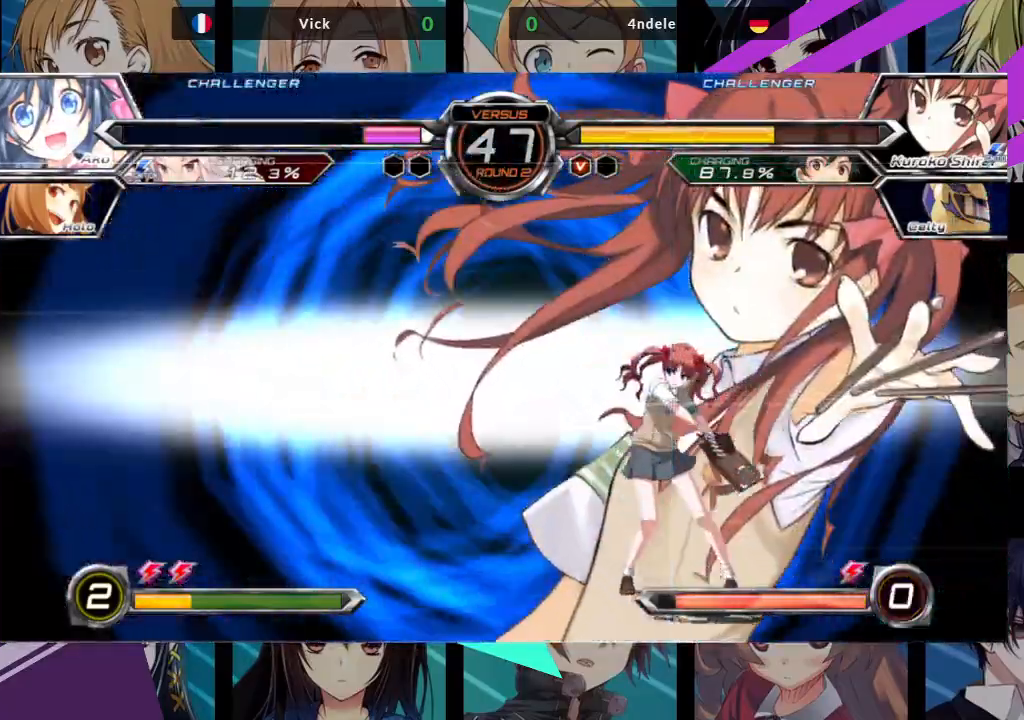
{"buttons": [], "left_stick": "left"}
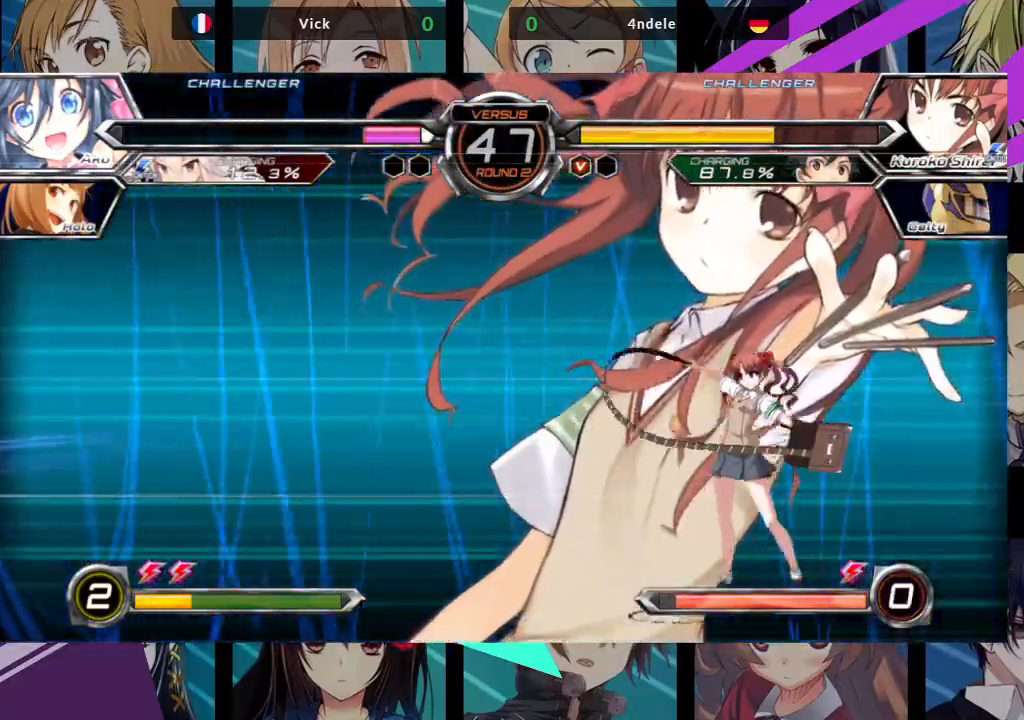
{"buttons": [], "left_stick": "left", "events": []}
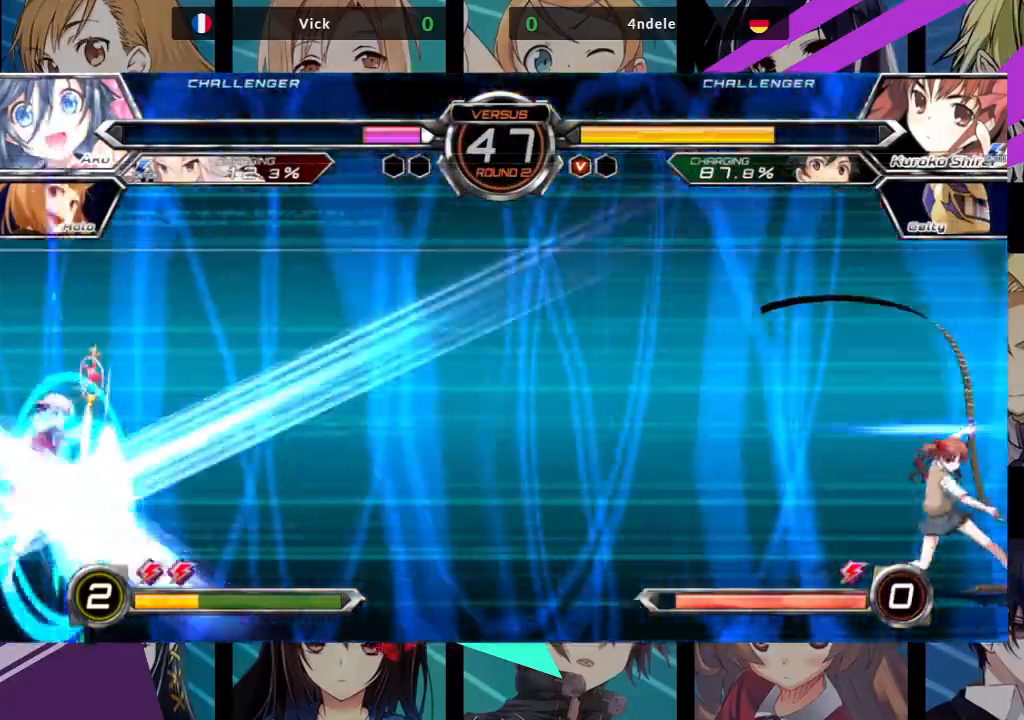
{"buttons": [], "left_stick": "left", "events": [[267, "left_stick", "down"], [317, "left_stick", "down-right"], [417, "R1", "down"], [417, "SQUARE", "down"], [433, "left_stick", "center"], [483, "R1", "up"], [483, "SQUARE", "up"], [483, "left_stick", "left"]]}
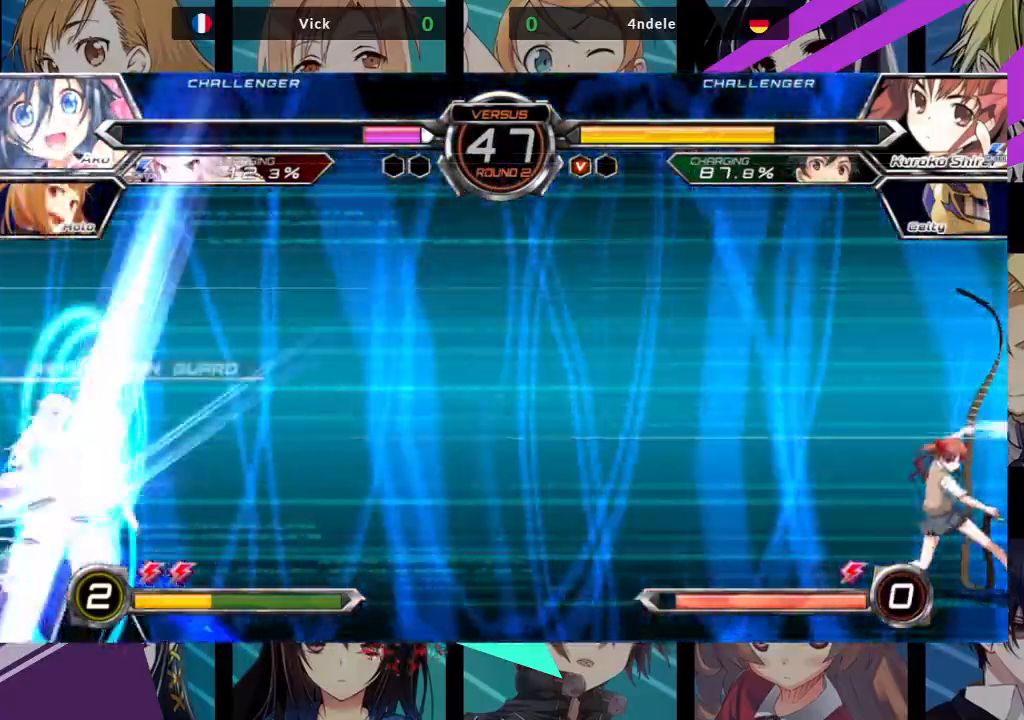
{"buttons": [], "left_stick": "center"}
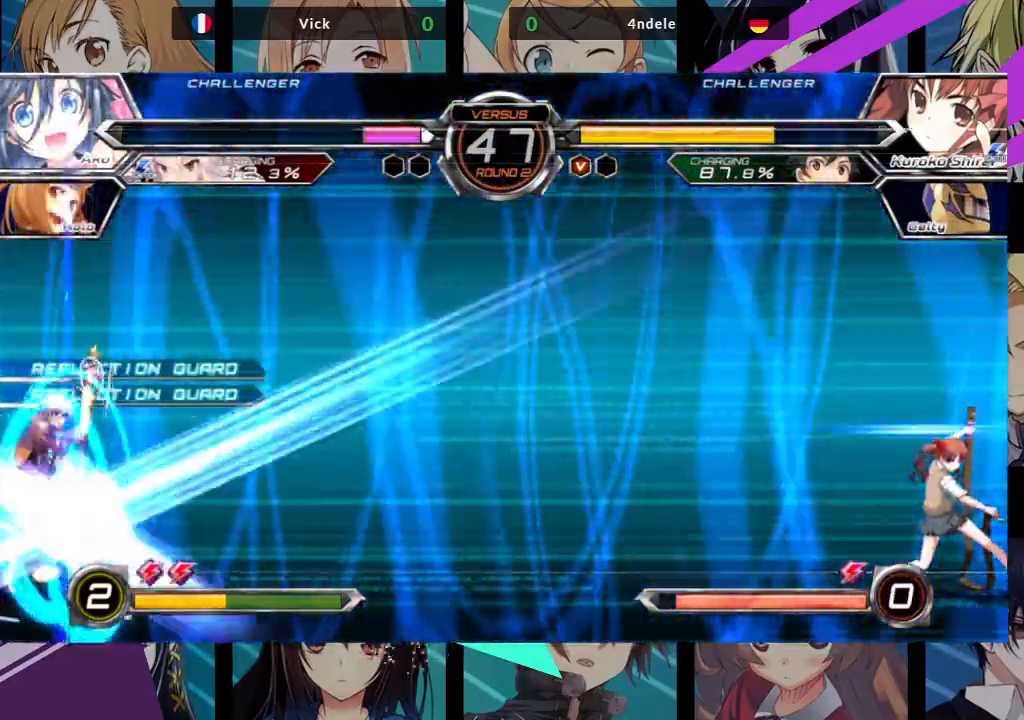
{"buttons": [], "left_stick": "down-right", "events": [[50, "left_stick", "left"], [133, "left_stick", "down"], [183, "left_stick", "down-right"], [233, "R1", "down"], [233, "SQUARE", "down"], [233, "TRIANGLE", "down"], [300, "R1", "up"], [317, "SQUARE", "up"], [317, "TRIANGLE", "up"], [317, "left_stick", "center"], [383, "left_stick", "left"], [450, "left_stick", "down"], [500, "left_stick", "down-right"]]}
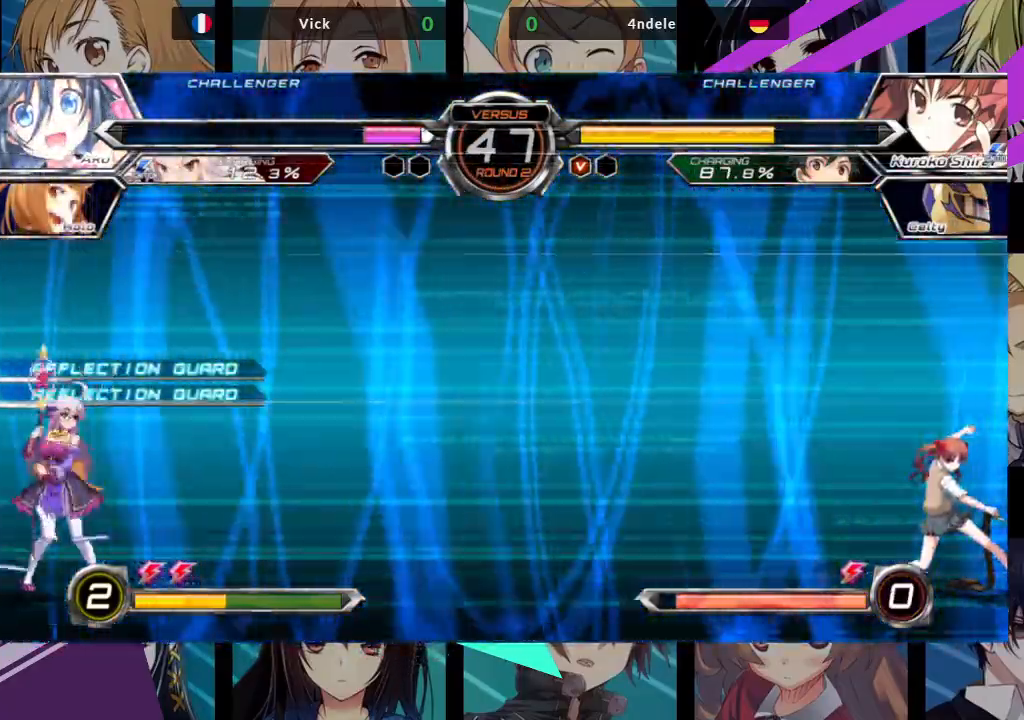
{"buttons": [], "left_stick": "center", "events": [[117, "left_stick", "left"], [233, "left_stick", "down-right"], [300, "R1", "down"], [300, "TRIANGLE", "down"], [383, "left_stick", "center"], [400, "R1", "up"], [400, "TRIANGLE", "up"]]}
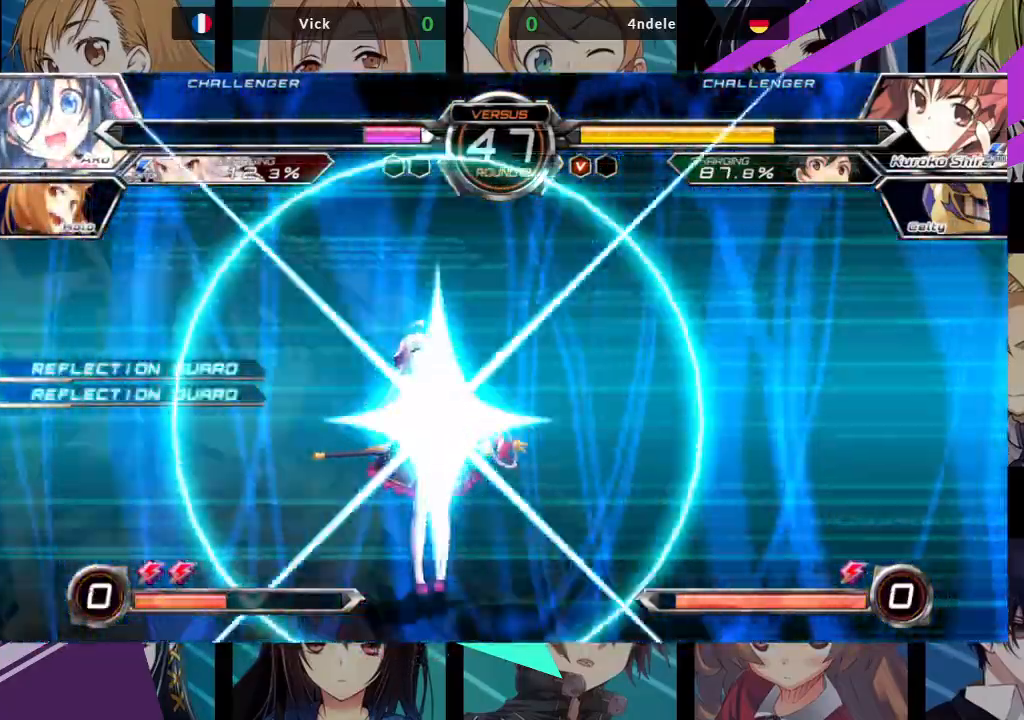
{"buttons": [], "left_stick": "center", "events": []}
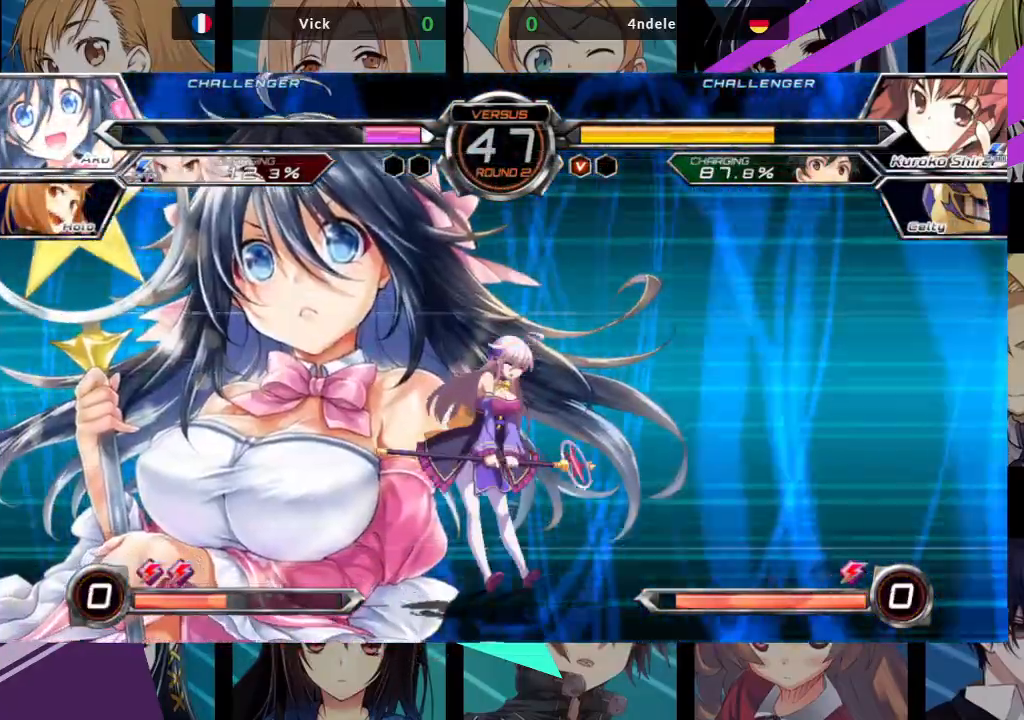
{"buttons": [], "left_stick": "center", "events": []}
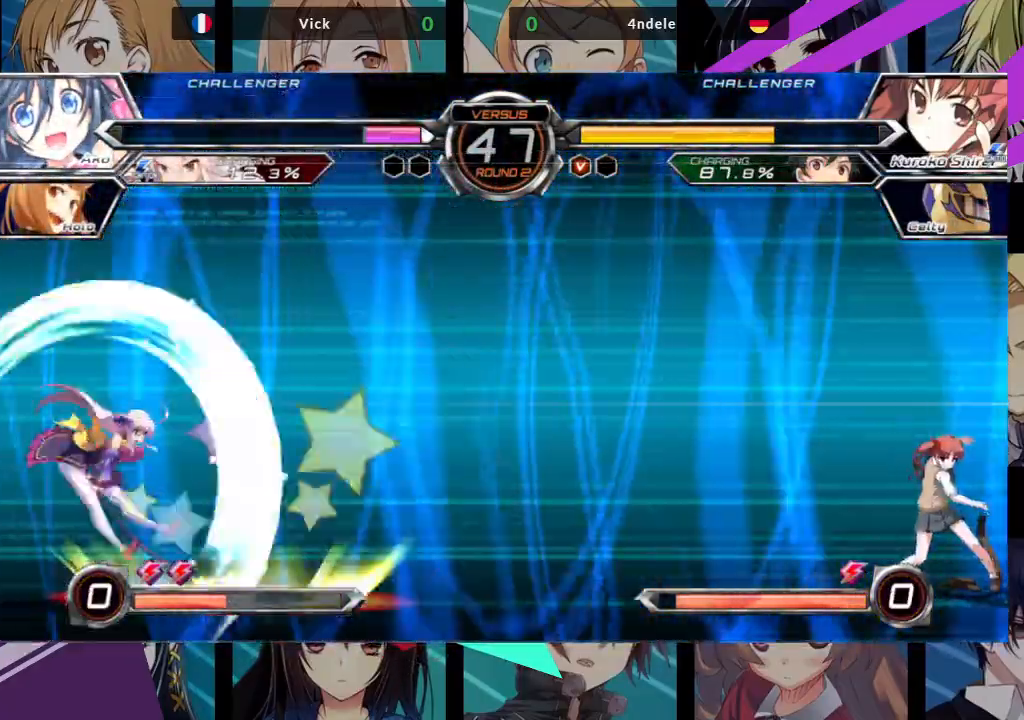
{"buttons": [], "left_stick": "center", "events": []}
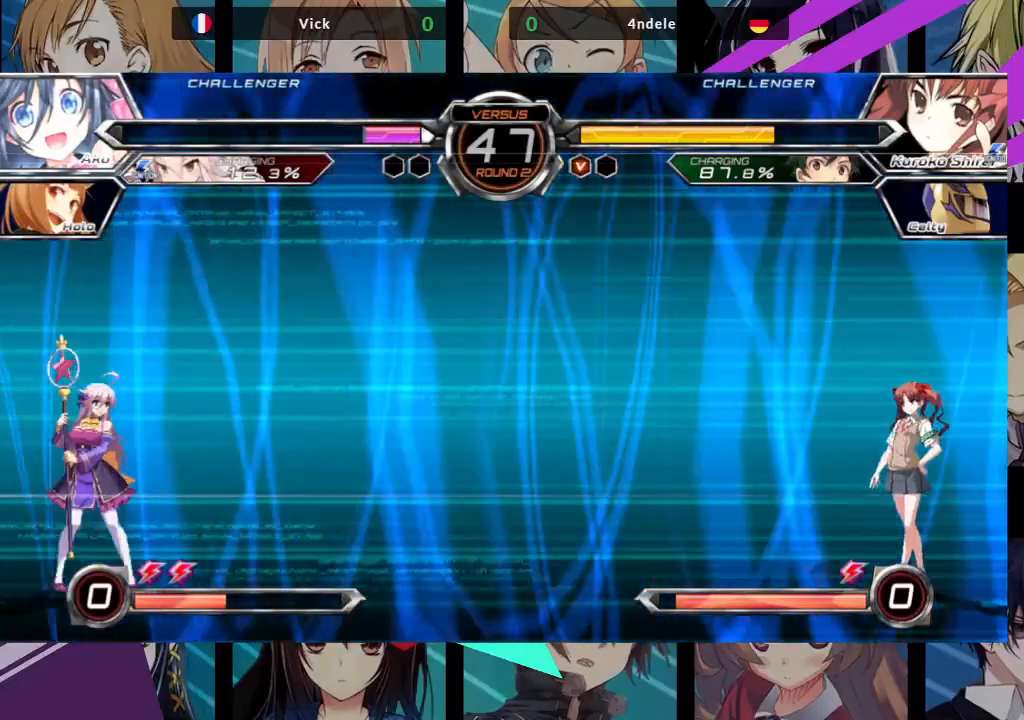
{"buttons": [], "left_stick": "right", "events": [[283, "left_stick", "right"], [367, "left_stick", "center"], [417, "left_stick", "right"]]}
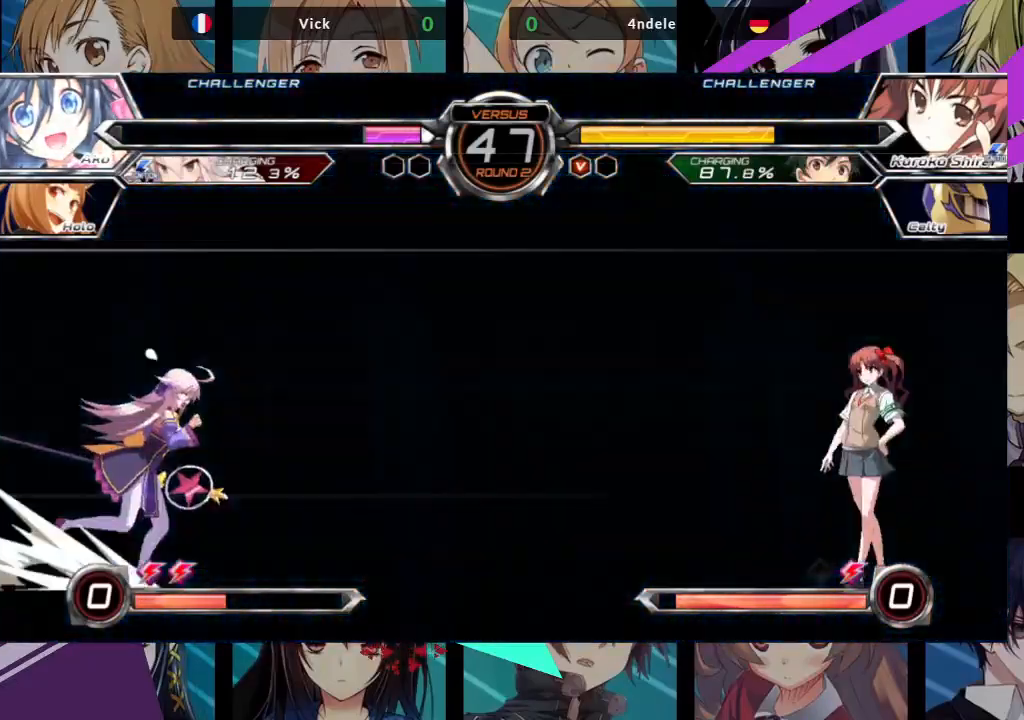
{"buttons": [], "left_stick": "center", "events": [[150, "left_stick", "up-right"], [467, "left_stick", "center"]]}
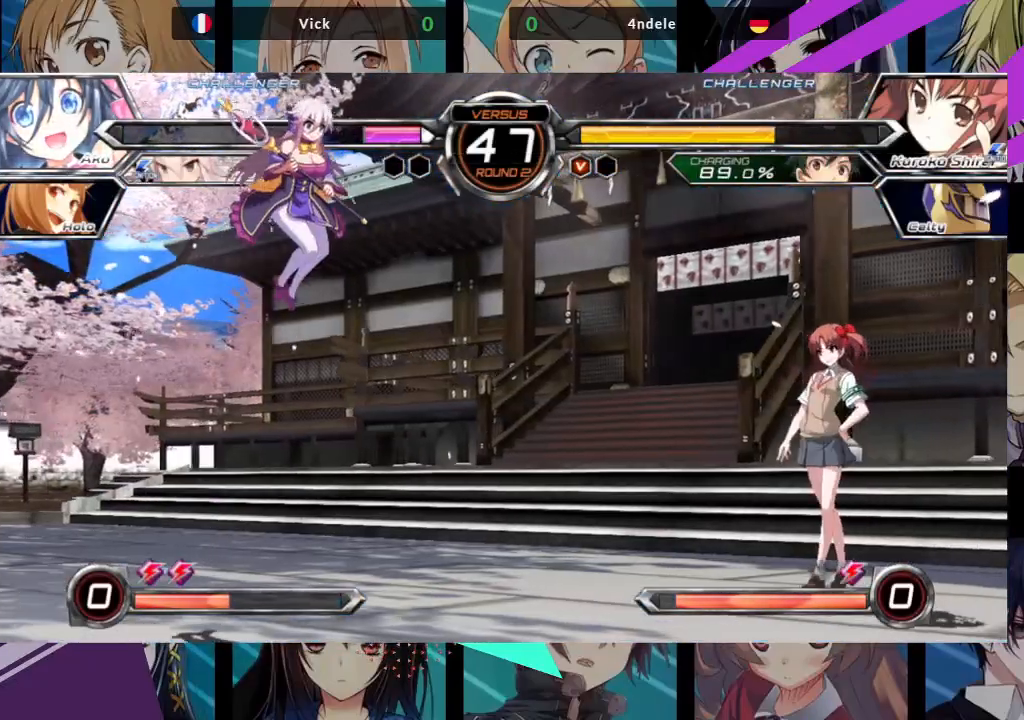
{"buttons": [], "left_stick": "left", "events": [[150, "left_stick", "left"]]}
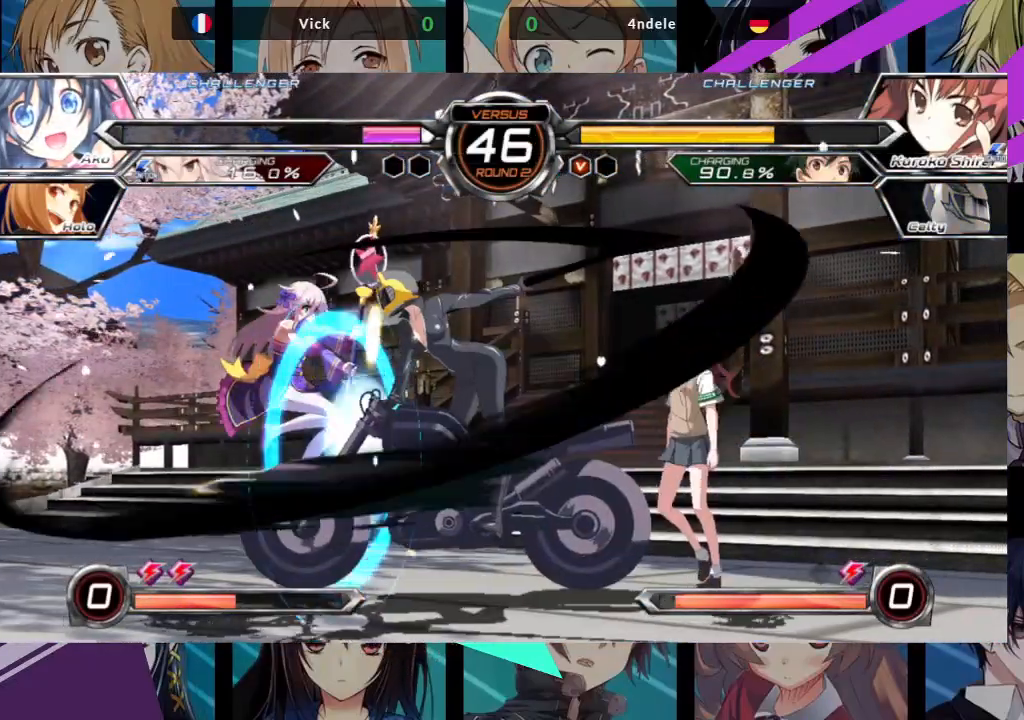
{"buttons": [], "left_stick": "down-left", "events": [[400, "left_stick", "down-left"]]}
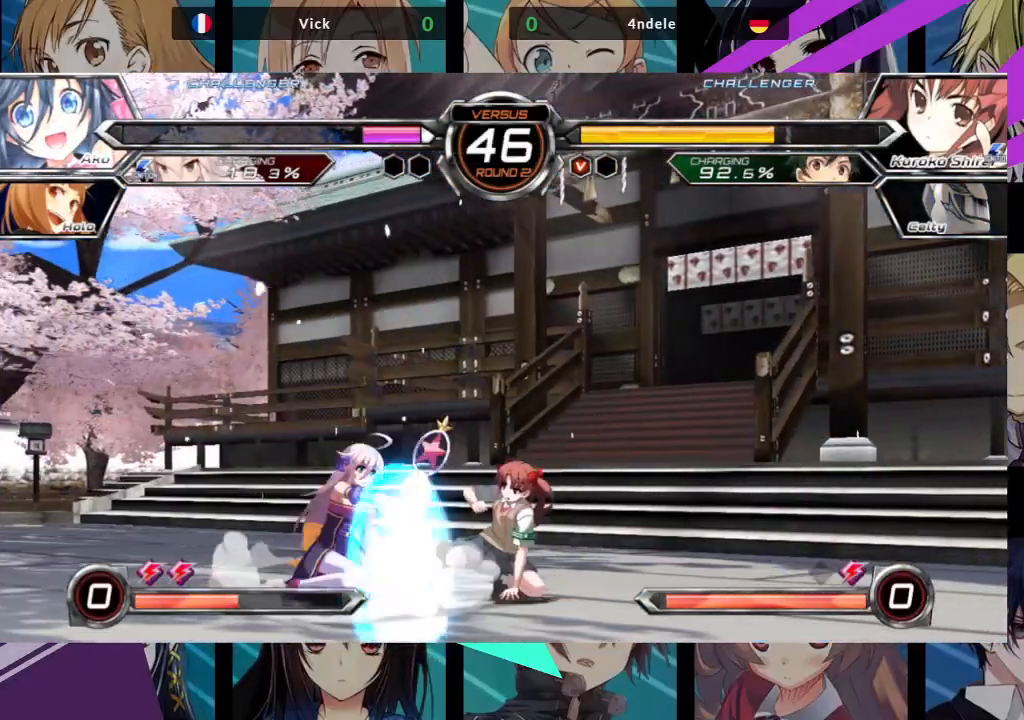
{"buttons": [], "left_stick": "down-left"}
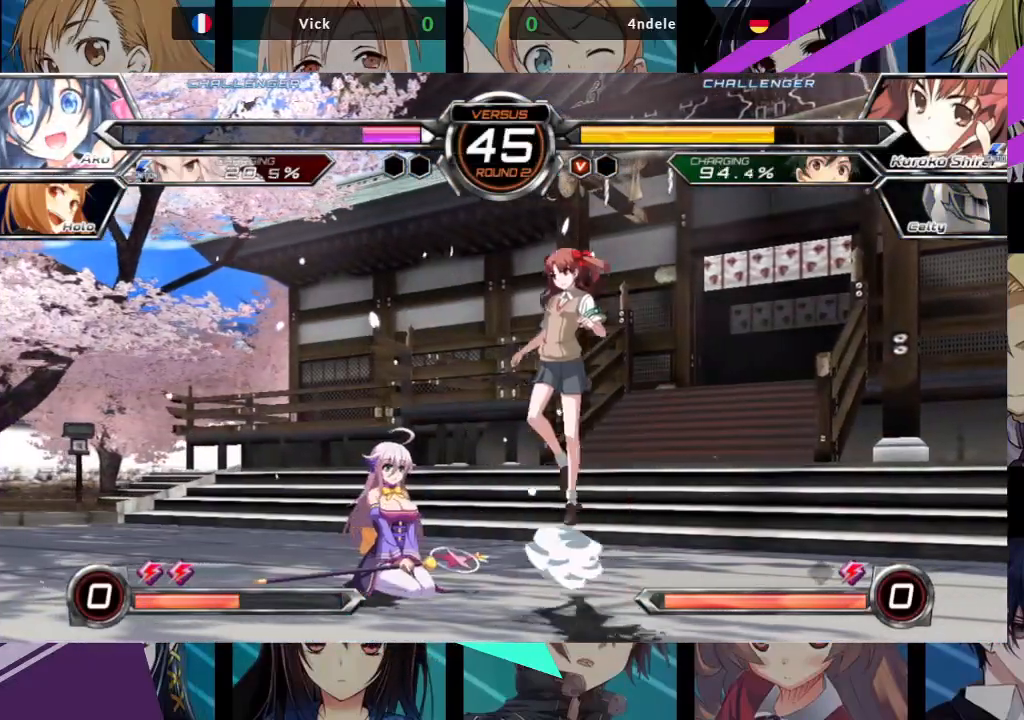
{"buttons": [], "left_stick": "right", "events": [[67, "SQUARE", "down"], [183, "SQUARE", "up"], [350, "left_stick", "center"], [417, "left_stick", "right"]]}